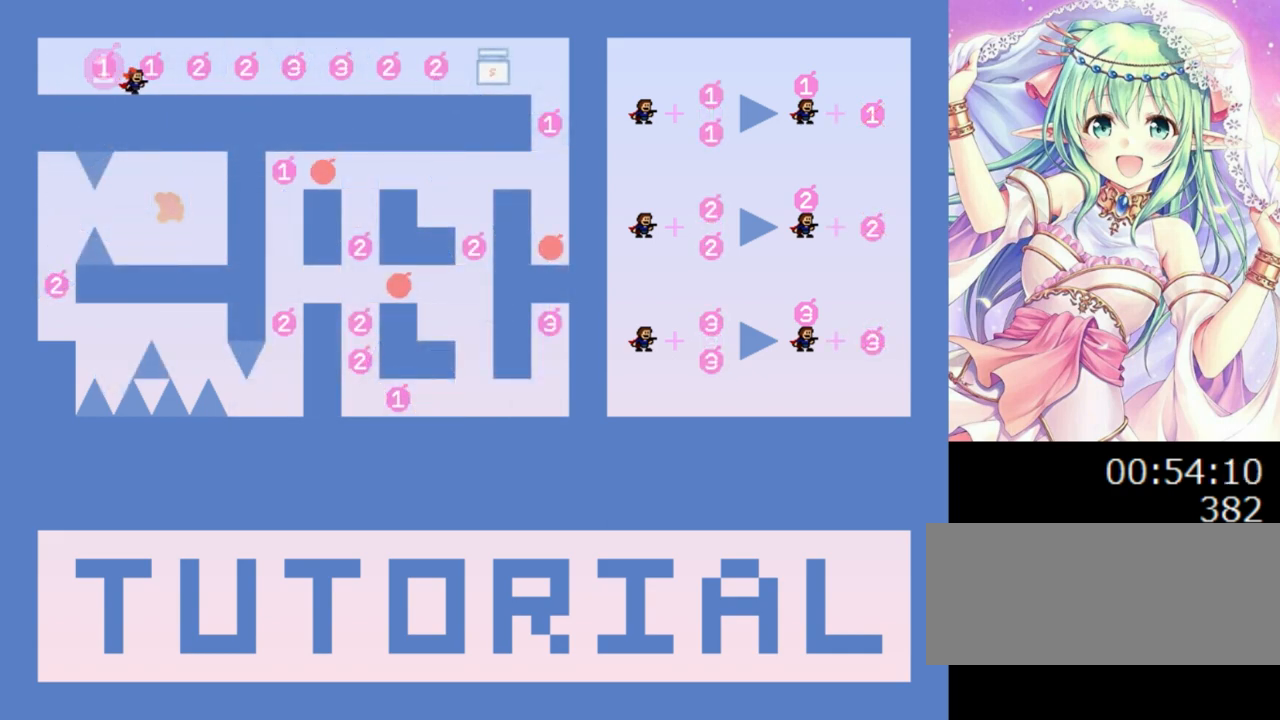
Gameplay with keyboard; each line is a JSON object with the keys held at the frame after it. "events" lists presses ("down") and releases ("up") of "0", "1", "2", "left", "r", "right", "s" and "z" between this image and that frame as [ms after this image, input, new state], when the widget could be followed in between. No other keys are recorded. Mouse input is not recorded.
{"keys": ["right"], "events": []}
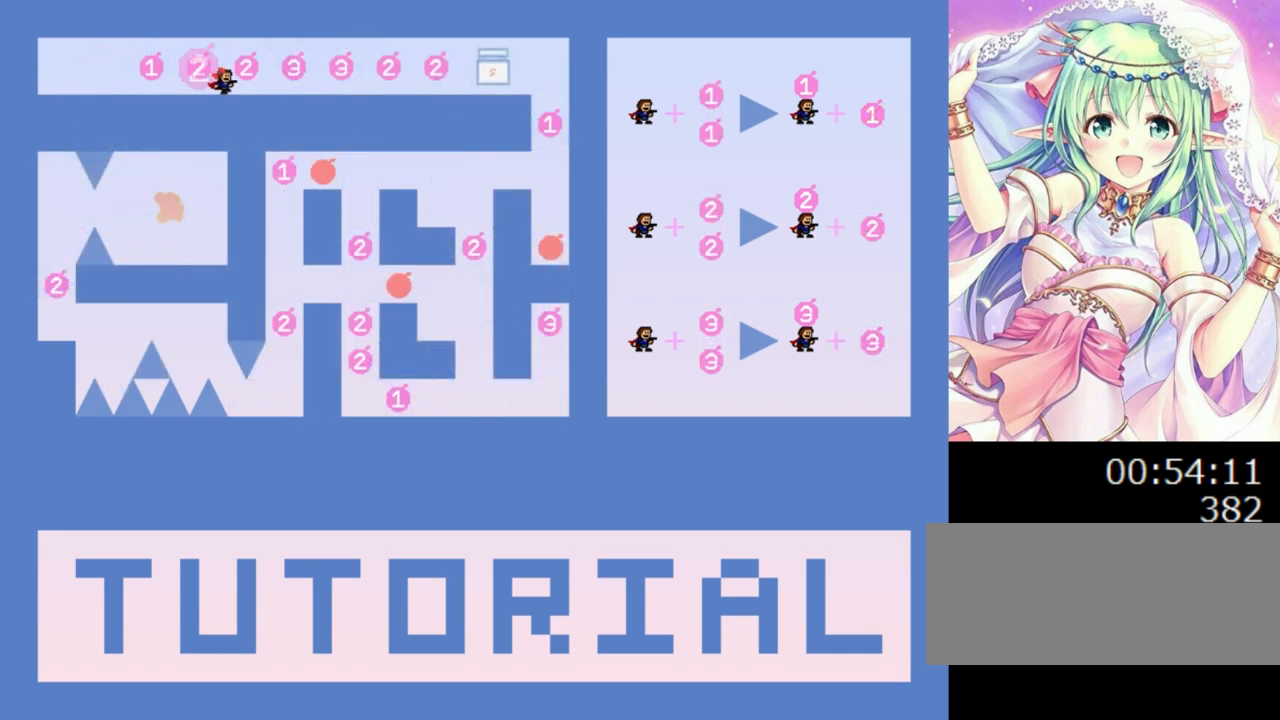
{"keys": ["right"], "events": []}
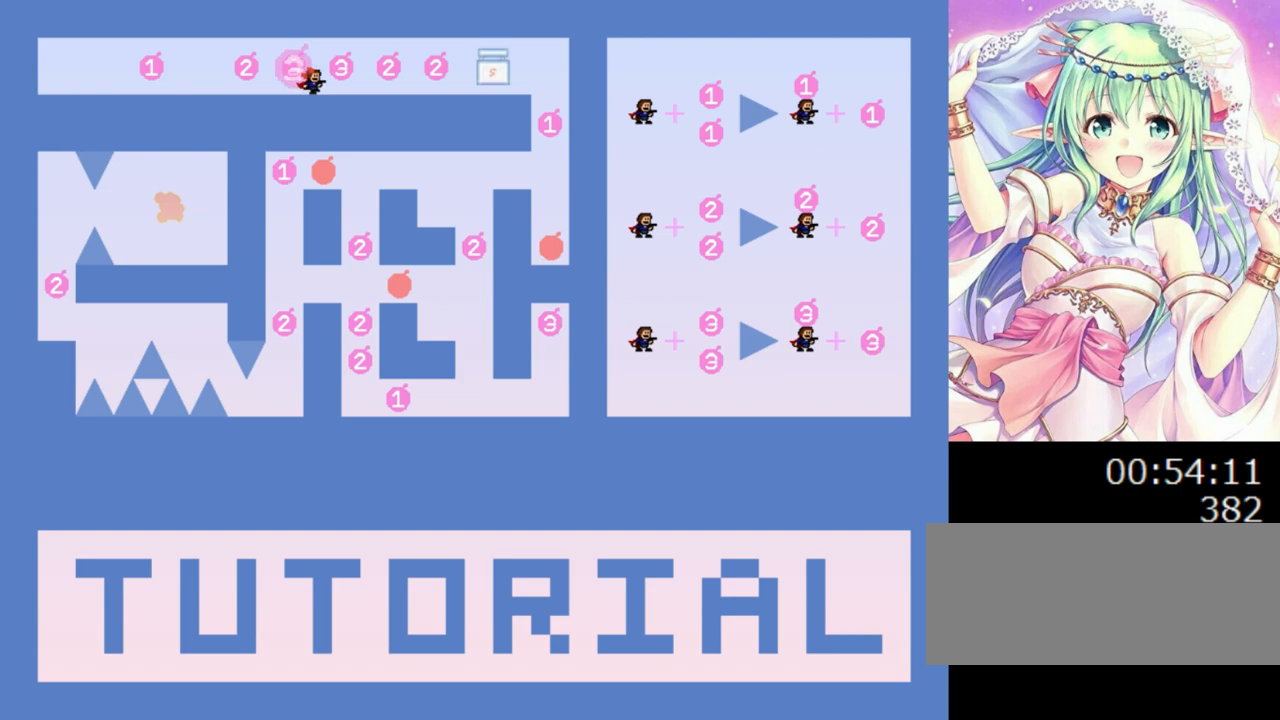
{"keys": ["right"], "events": []}
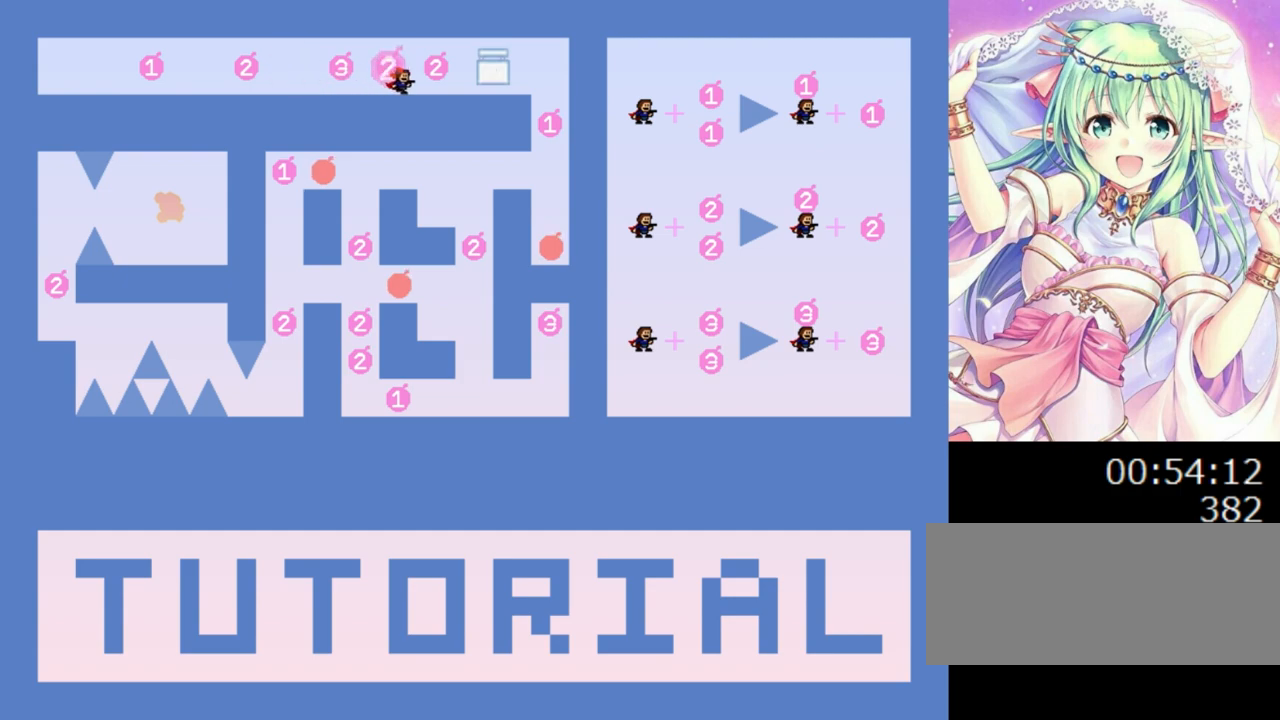
{"keys": ["right"], "events": []}
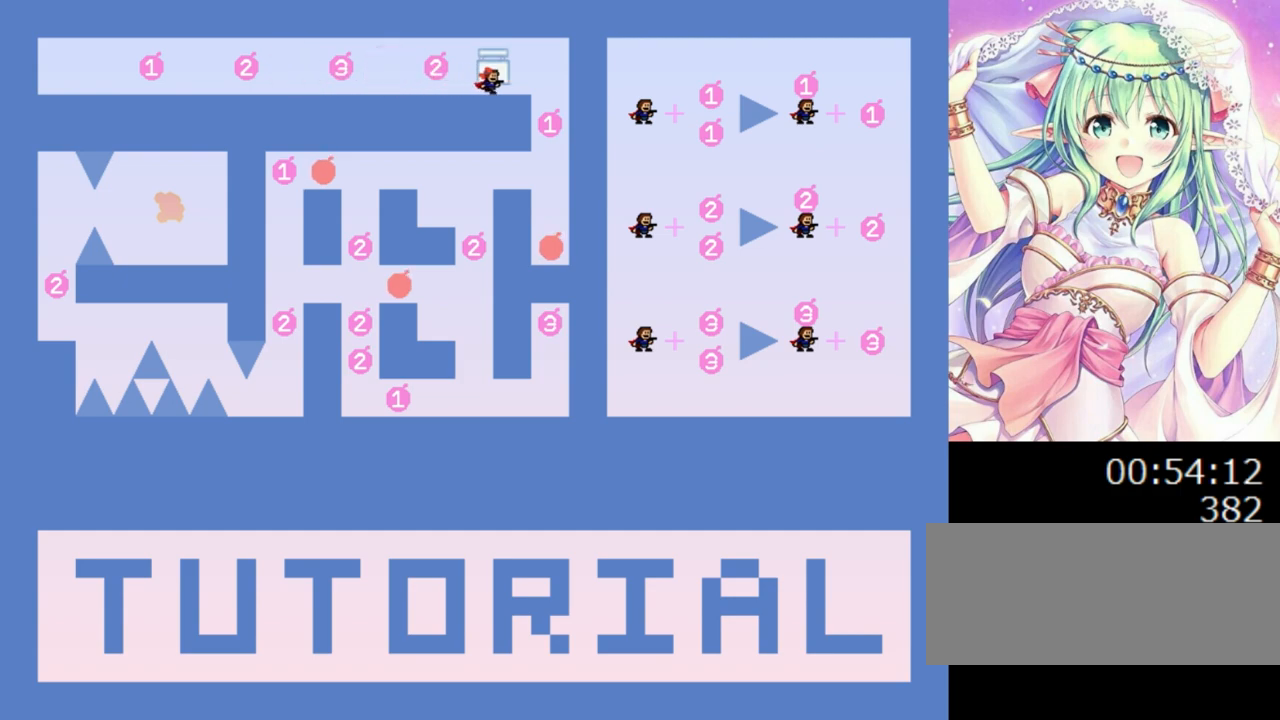
{"keys": [], "events": [[80, "right", "up"], [320, "z", "down"], [460, "z", "up"]]}
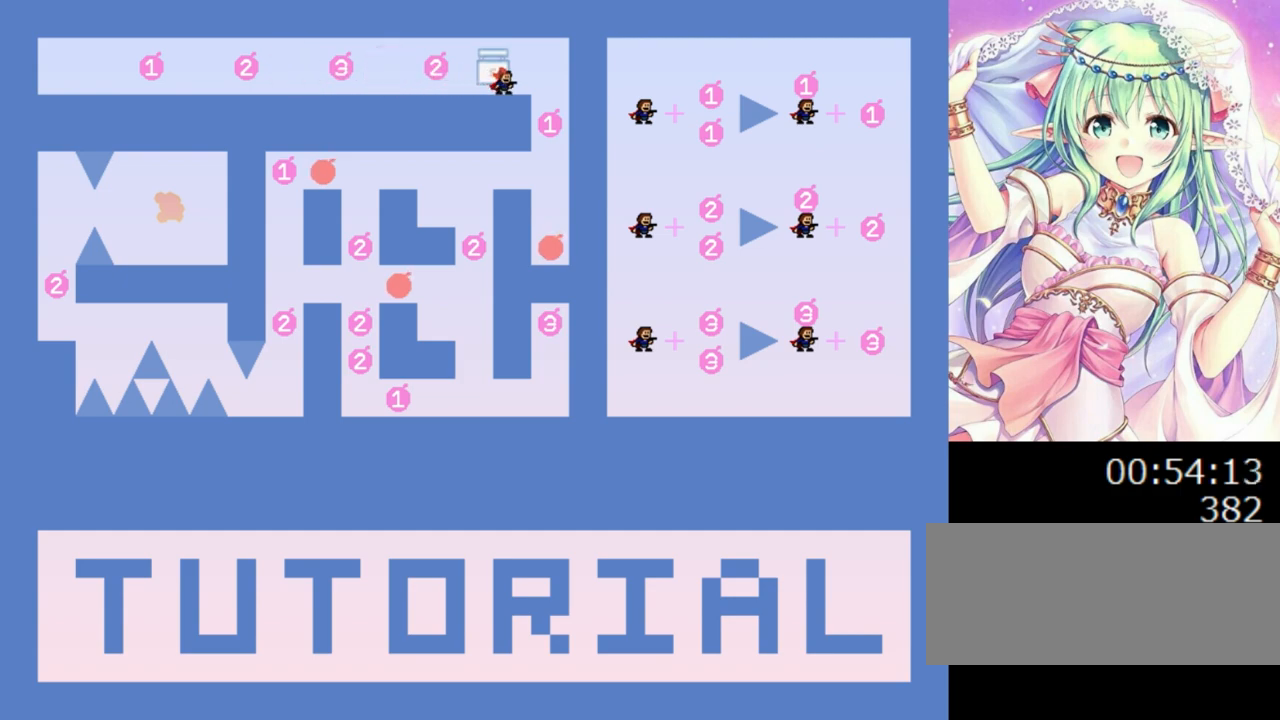
{"keys": [], "events": [[300, "r", "down"], [420, "r", "up"]]}
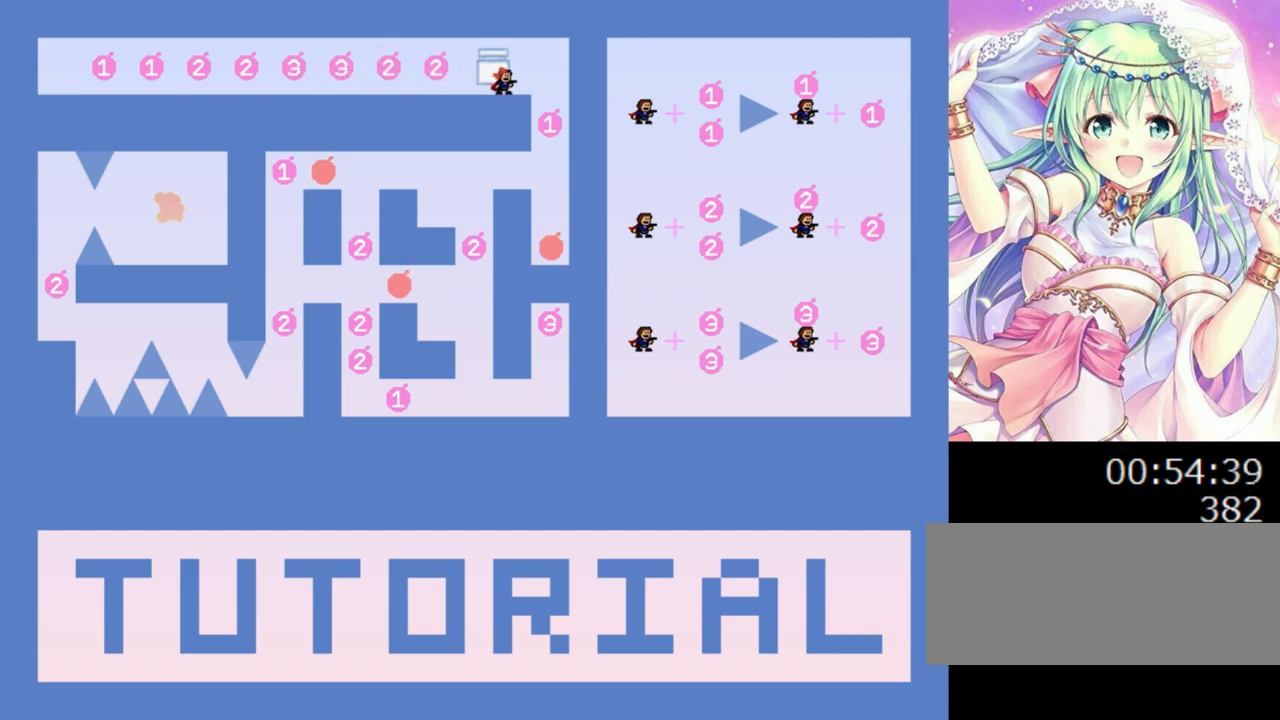
{"keys": ["left"], "events": [[80, "right", "down"], [320, "right", "up"], [340, "left", "down"]]}
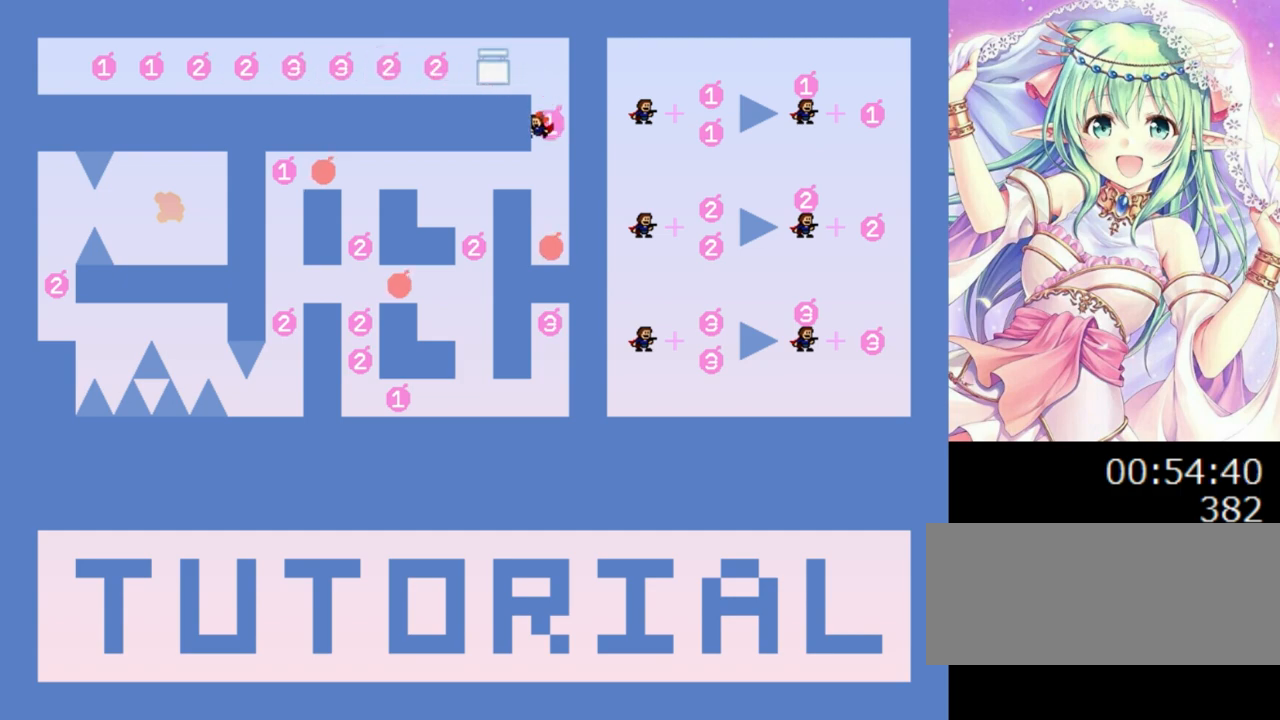
{"keys": ["0", "left"], "events": [[460, "0", "down"]]}
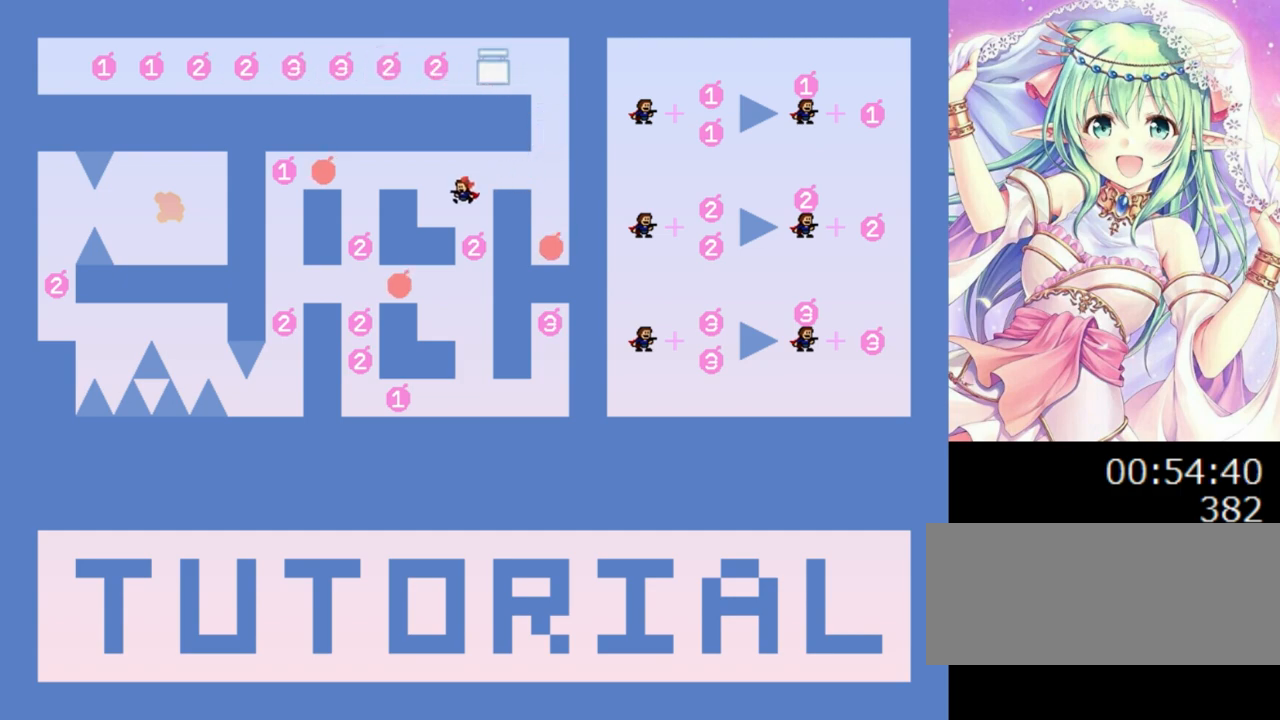
{"keys": ["0"], "events": [[60, "0", "up"], [260, "left", "up"], [420, "0", "down"]]}
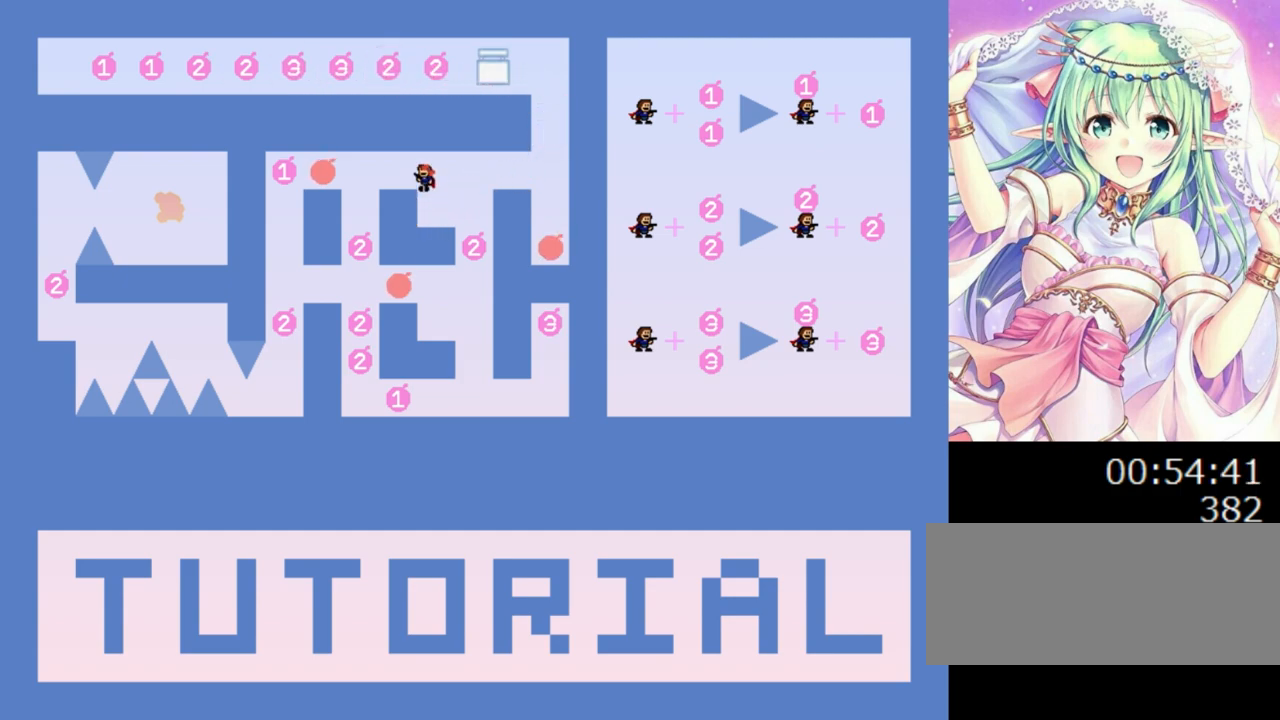
{"keys": ["left"], "events": [[20, "left", "down"], [40, "0", "up"], [240, "left", "up"], [380, "left", "down"]]}
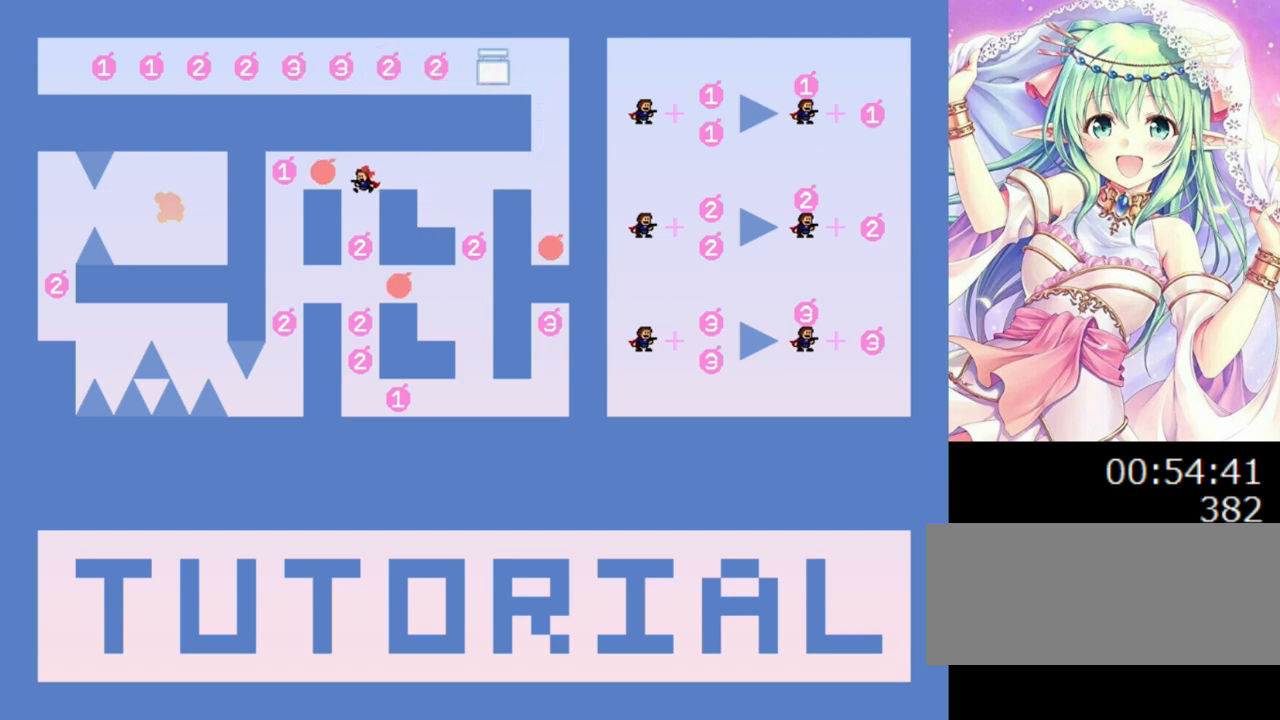
{"keys": ["left"], "events": []}
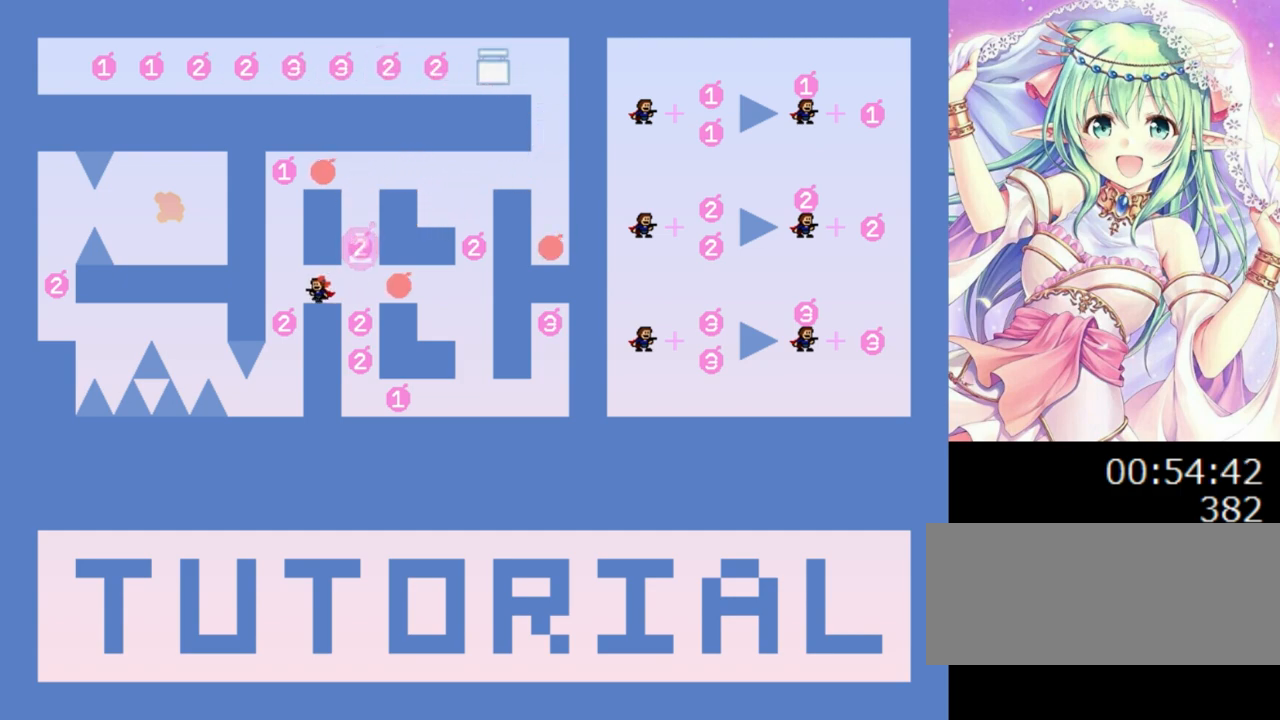
{"keys": [], "events": [[40, "left", "up"], [460, "left", "down"], [500, "left", "up"]]}
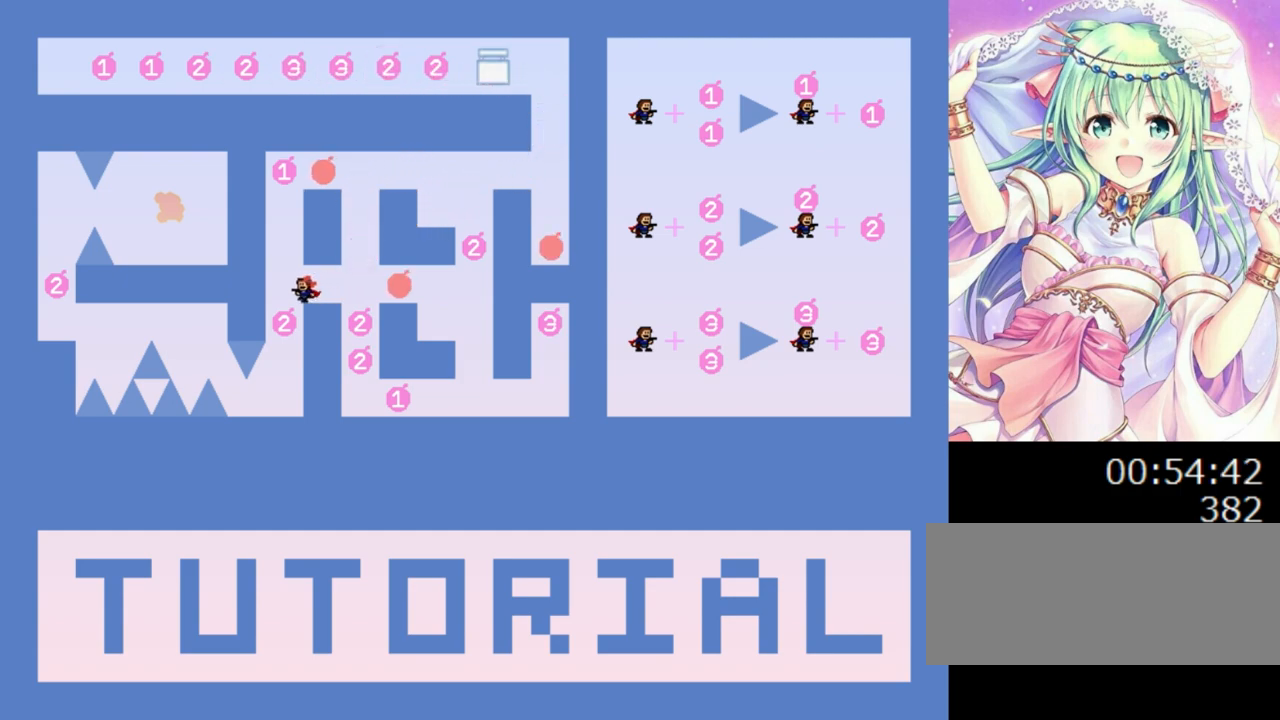
{"keys": [], "events": [[280, "left", "down"], [300, "left", "up"]]}
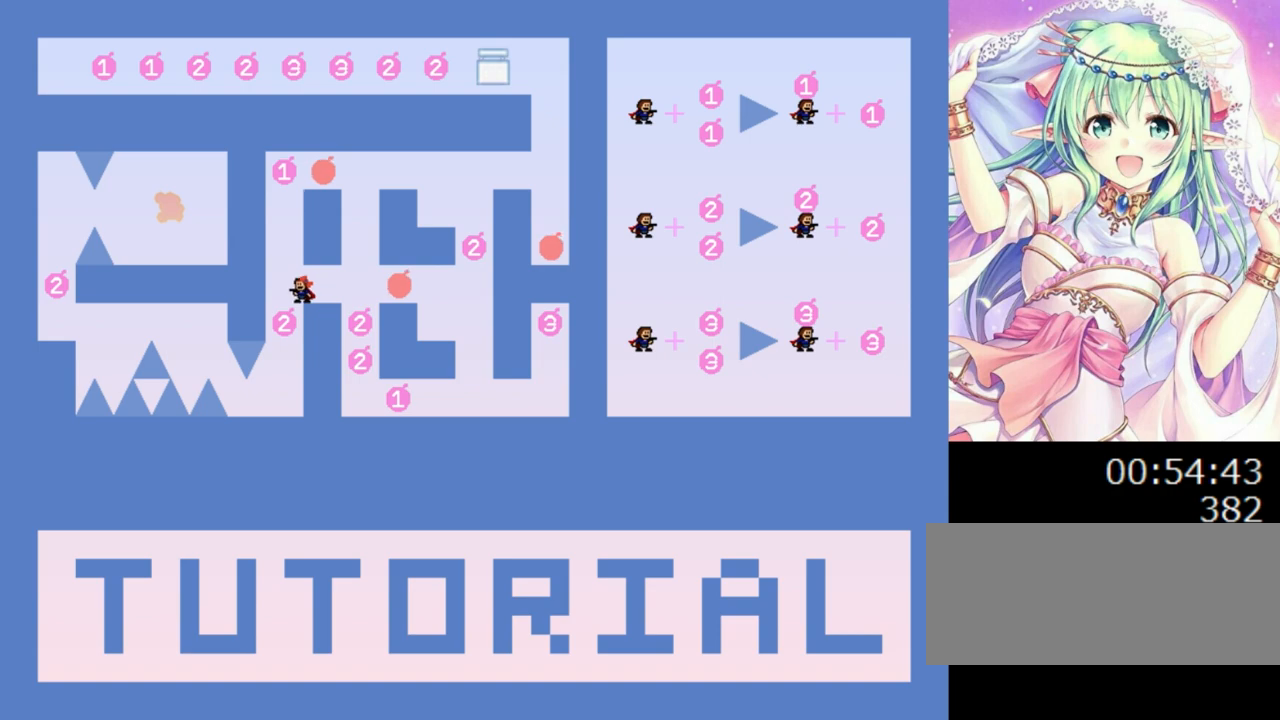
{"keys": ["0"], "events": [[80, "0", "down"], [240, "0", "up"], [280, "0", "down"], [280, "left", "down"], [340, "left", "up"]]}
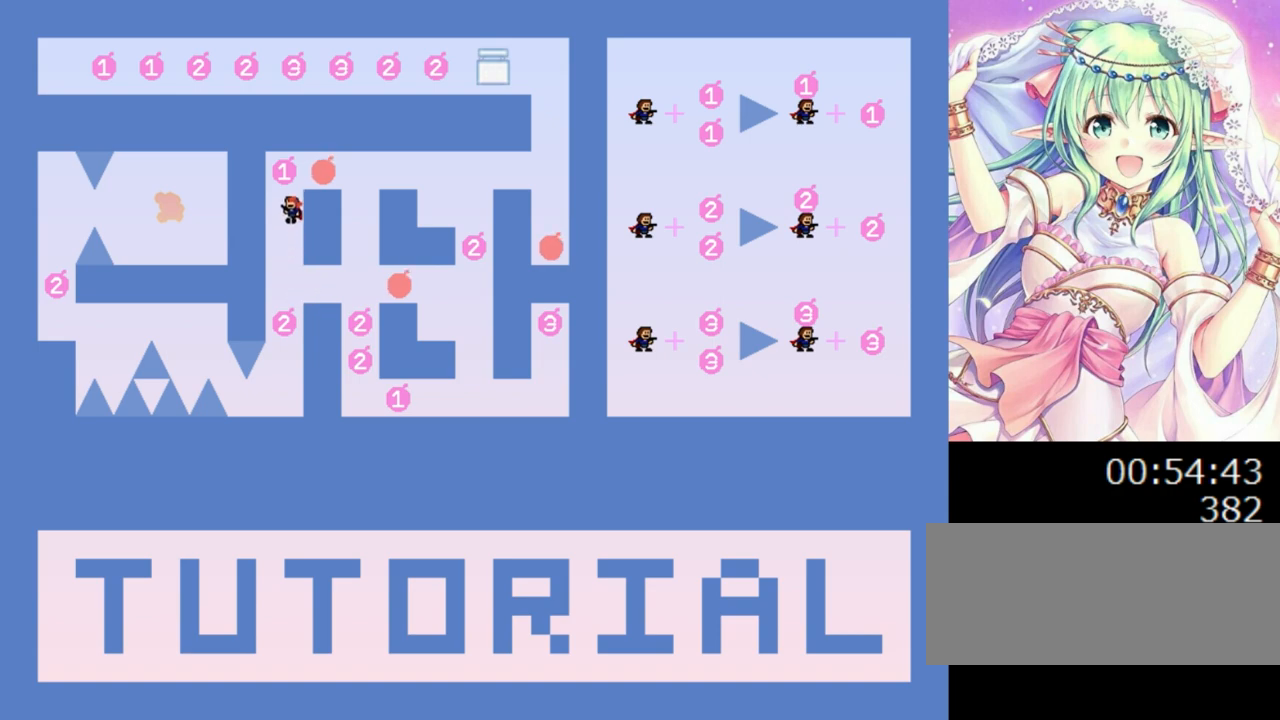
{"keys": [], "events": [[320, "0", "up"]]}
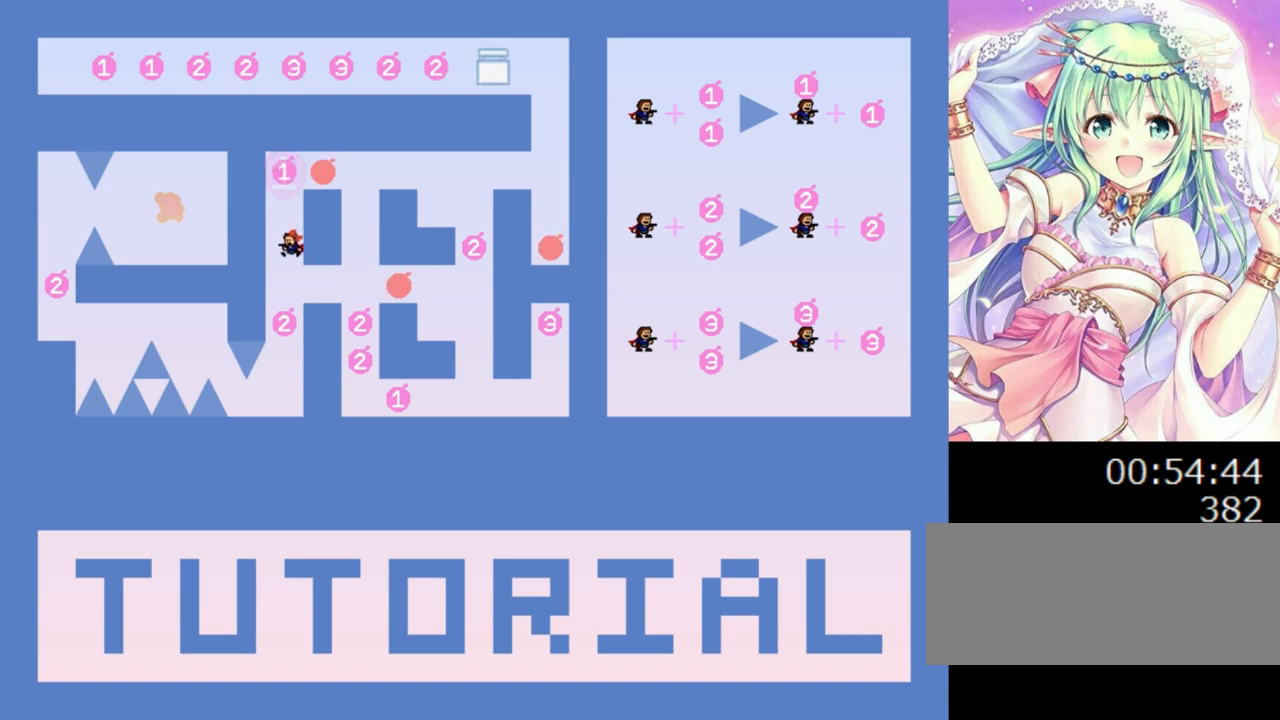
{"keys": ["0"], "events": [[380, "0", "down"]]}
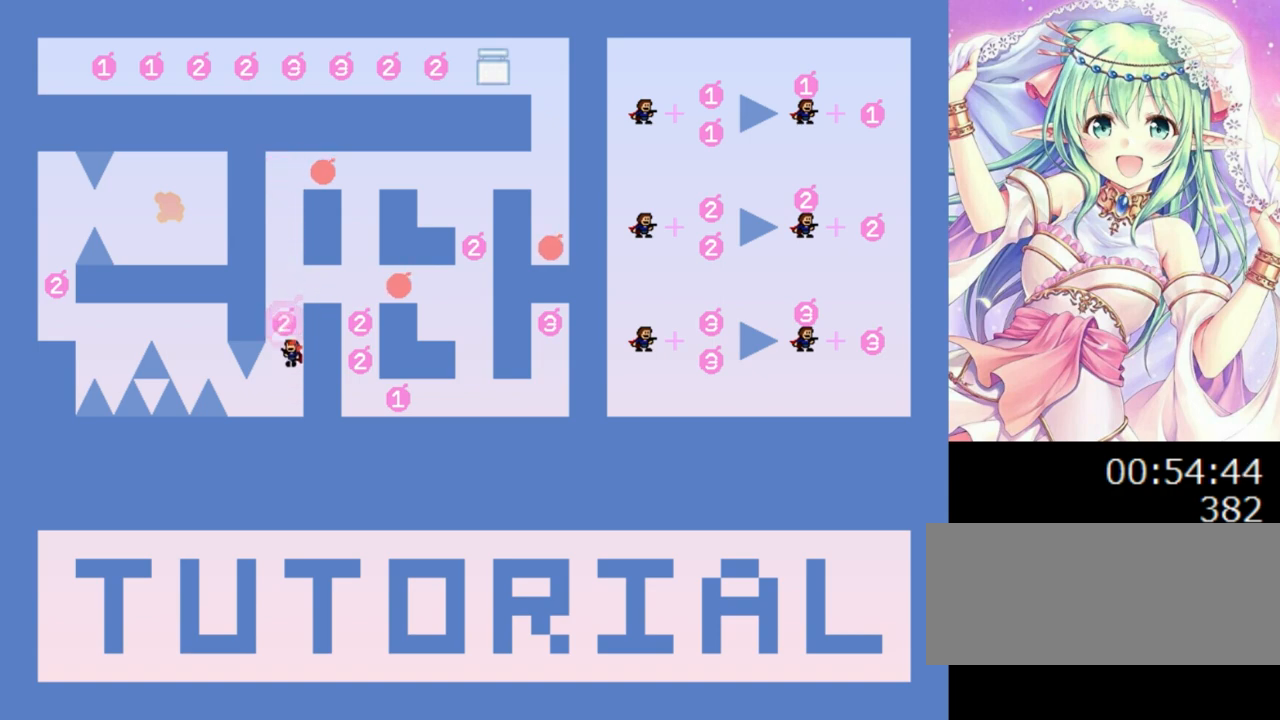
{"keys": [], "events": [[60, "0", "up"], [60, "right", "down"], [120, "0", "down"], [360, "0", "up"], [420, "right", "up"]]}
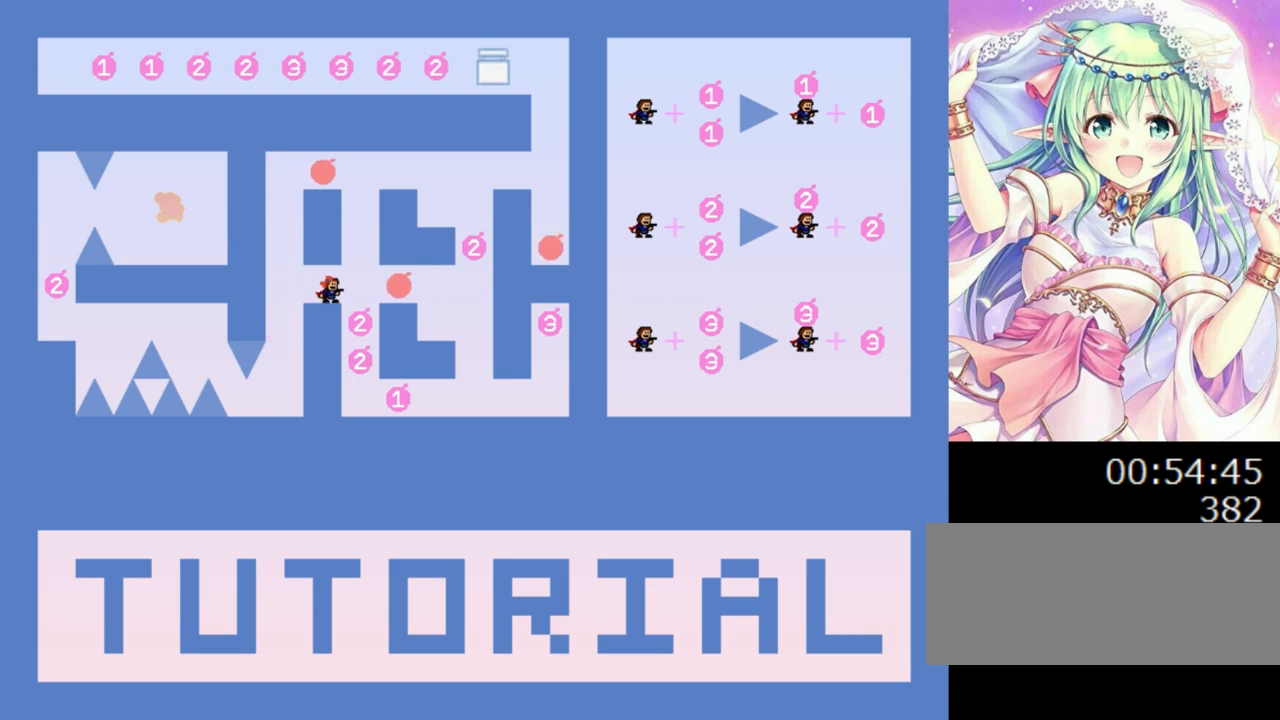
{"keys": ["right"], "events": [[420, "right", "down"]]}
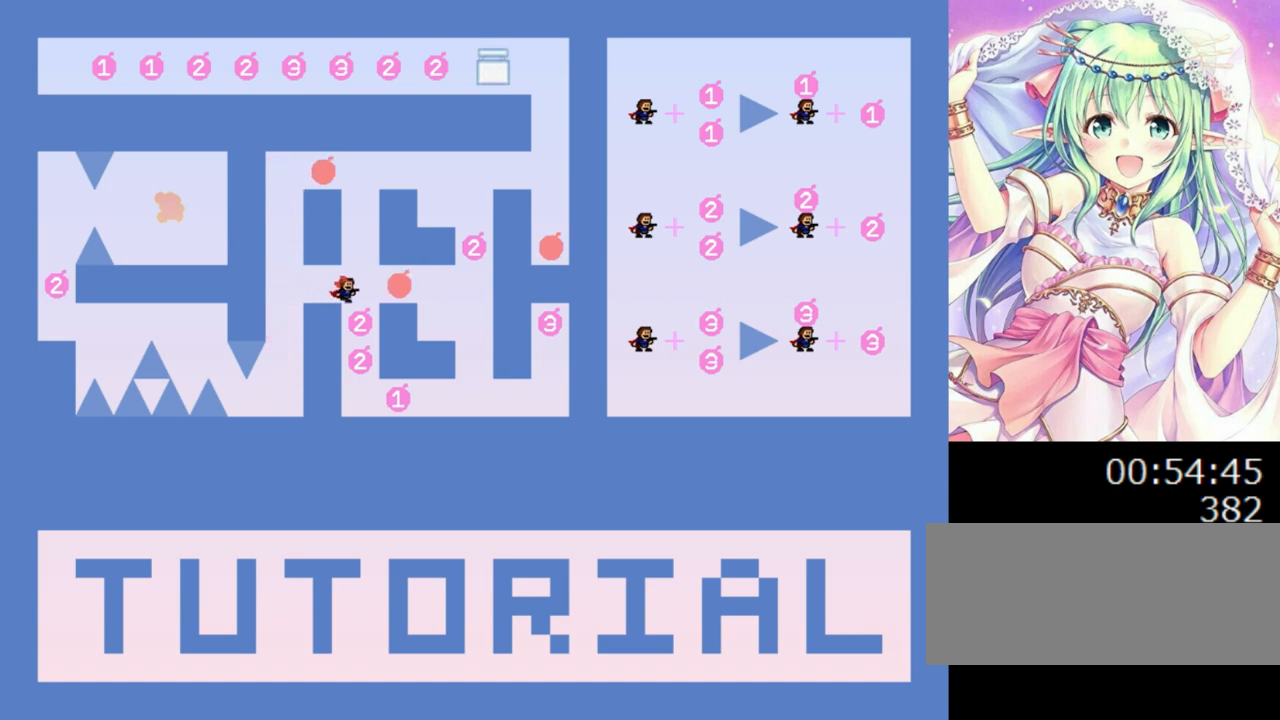
{"keys": ["right"], "events": [[100, "right", "up"], [440, "right", "down"]]}
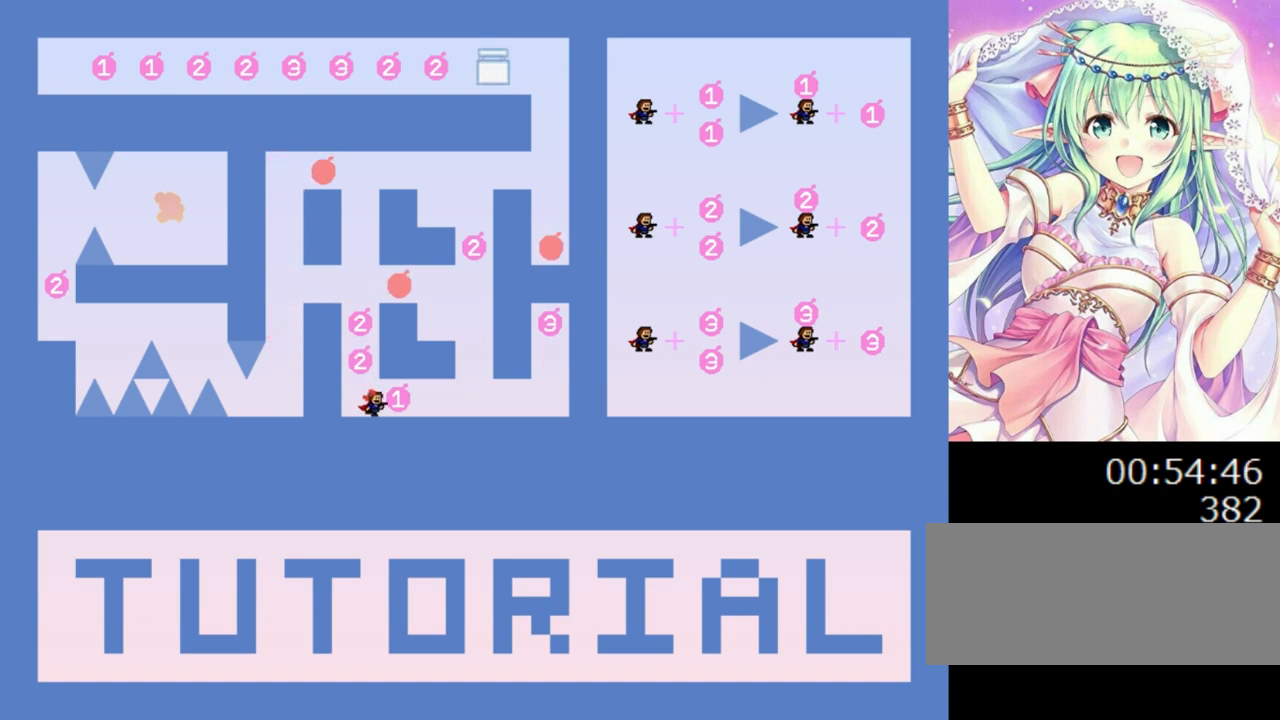
{"keys": ["right"], "events": []}
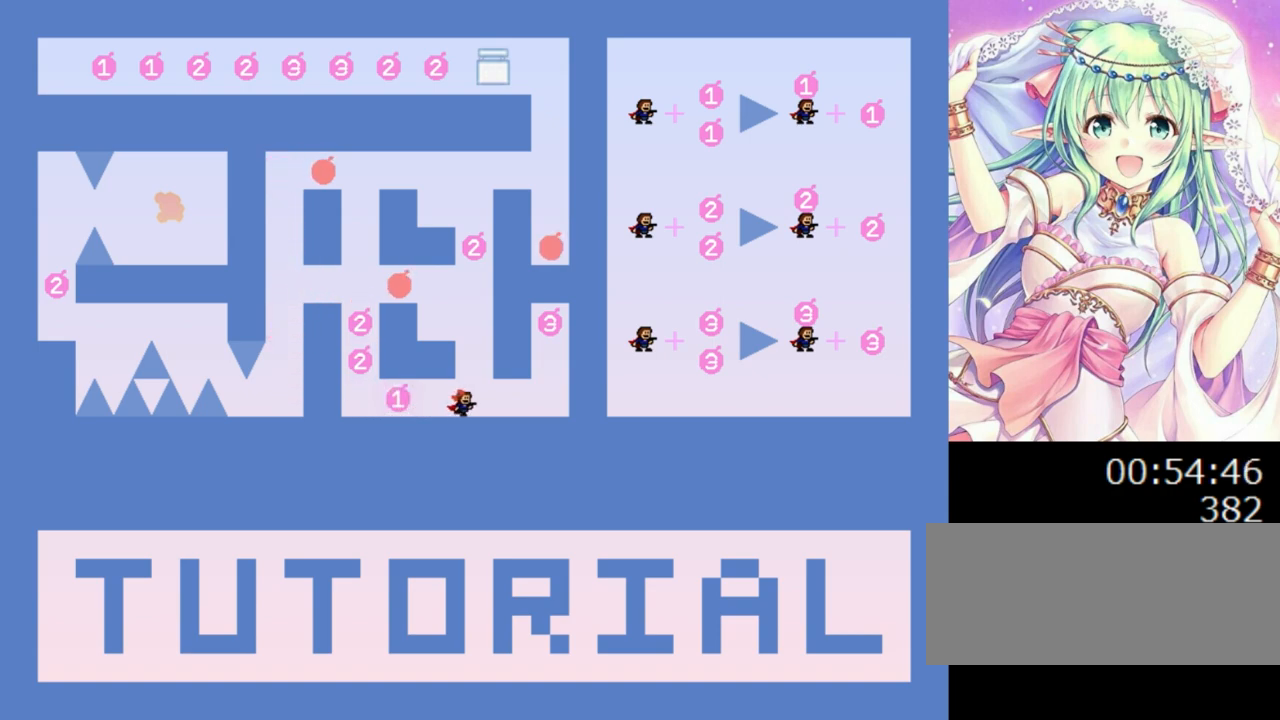
{"keys": [], "events": [[40, "0", "down"], [100, "right", "up"], [200, "left", "down"], [300, "0", "up"], [420, "left", "up"]]}
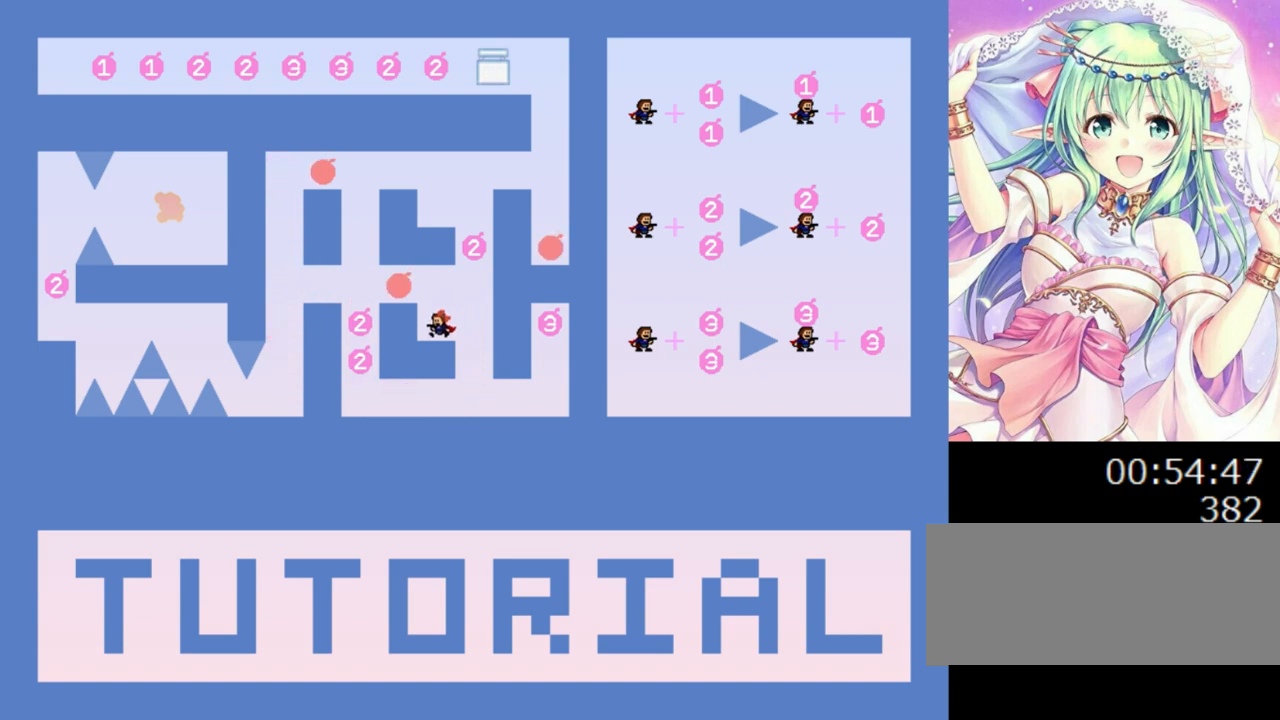
{"keys": [], "events": [[40, "right", "down"], [80, "0", "down"], [260, "right", "up"], [340, "0", "up"]]}
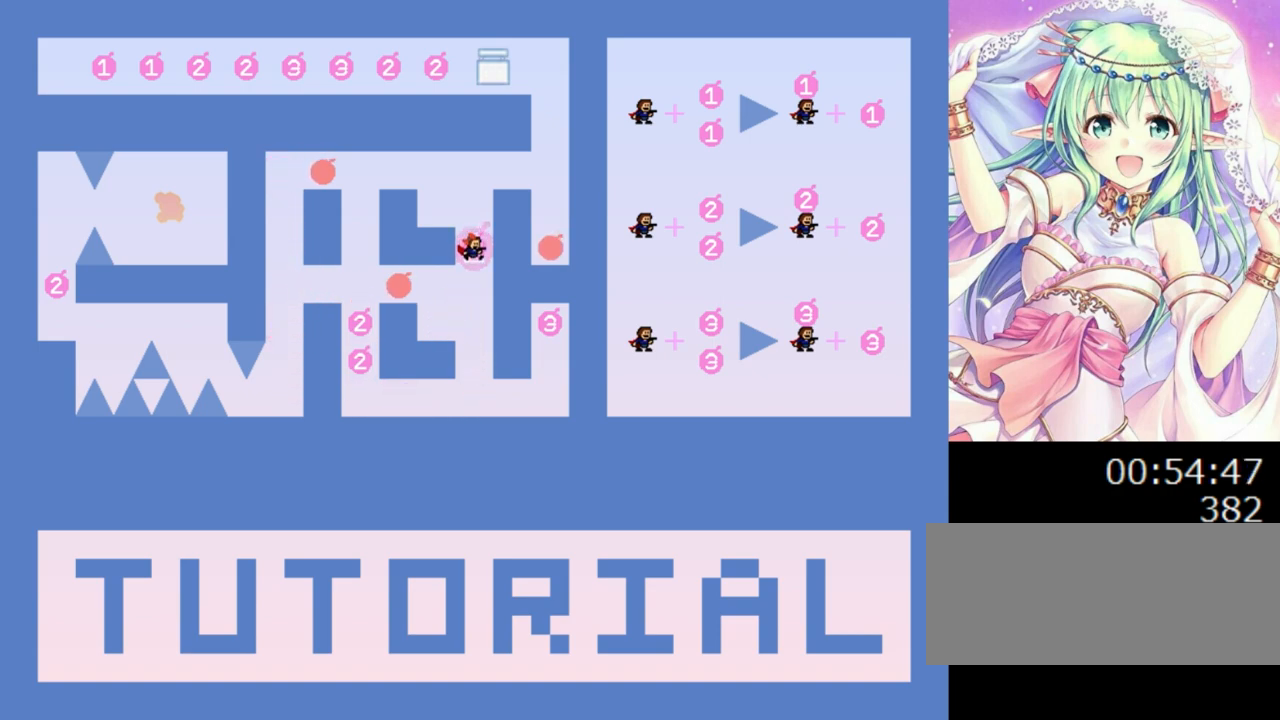
{"keys": ["right"], "events": [[240, "right", "down"]]}
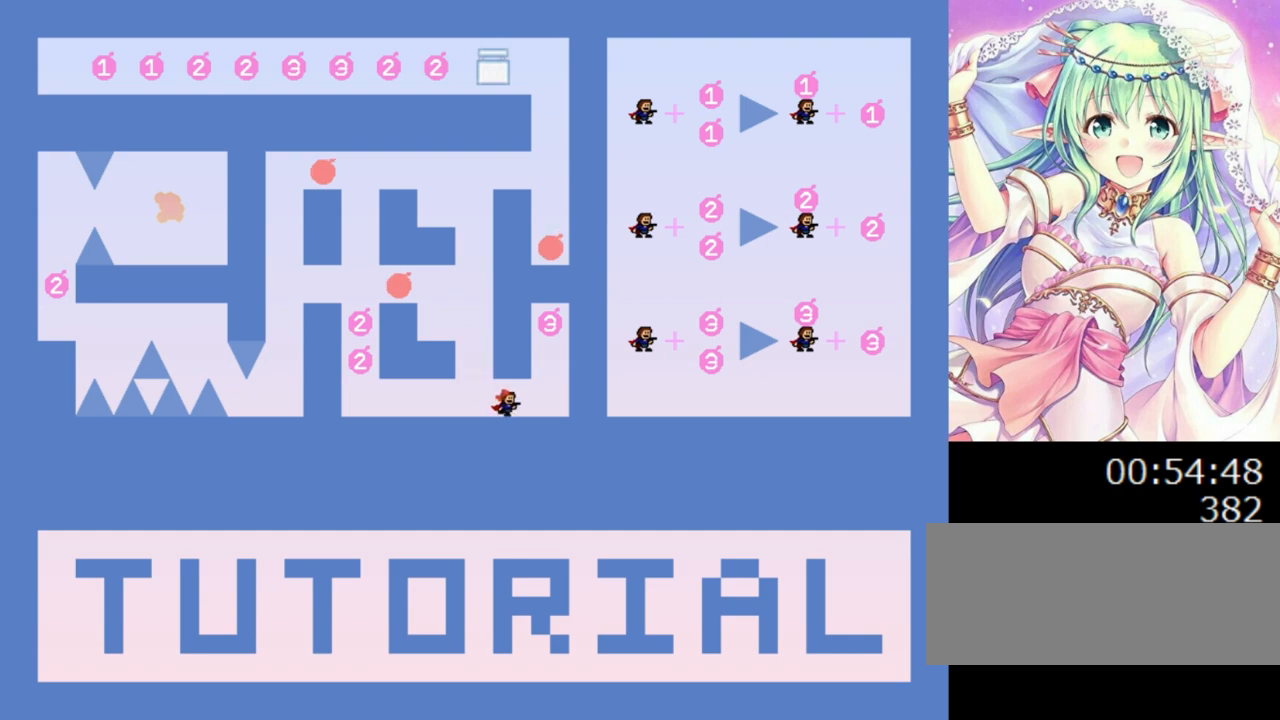
{"keys": [], "events": [[220, "0", "down"], [280, "right", "up"], [400, "0", "up"]]}
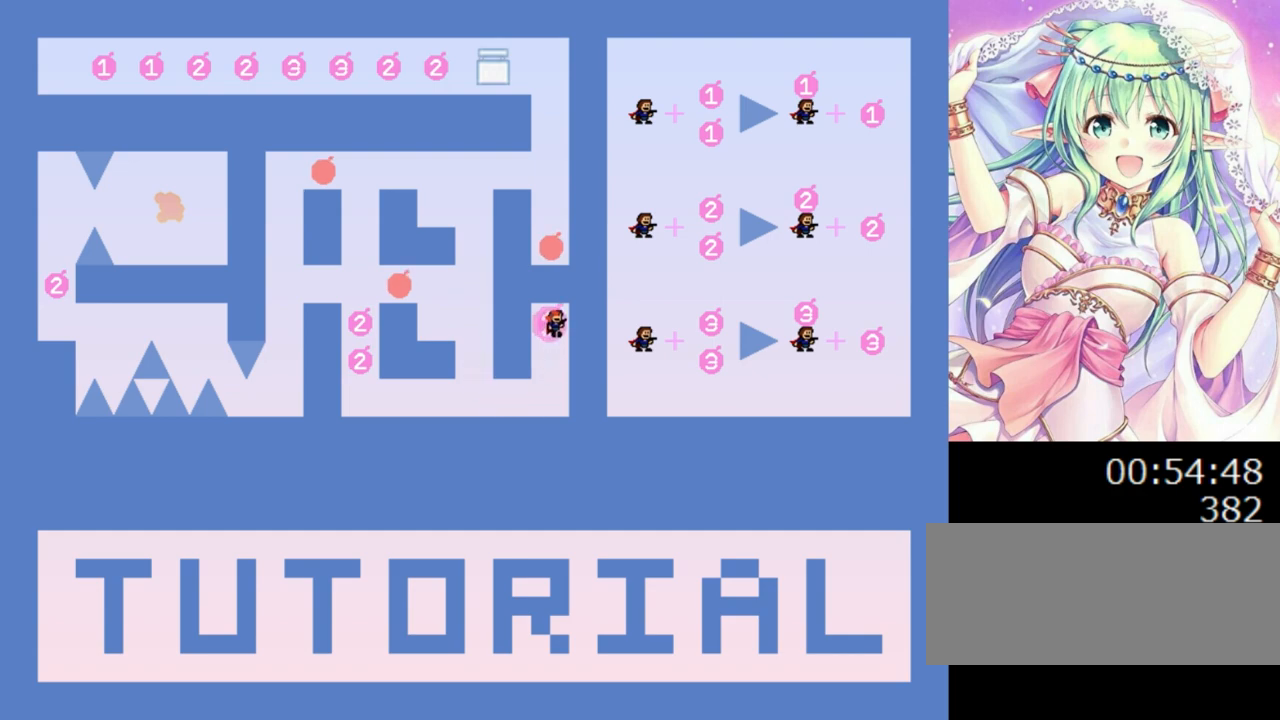
{"keys": ["left"], "events": [[120, "left", "down"]]}
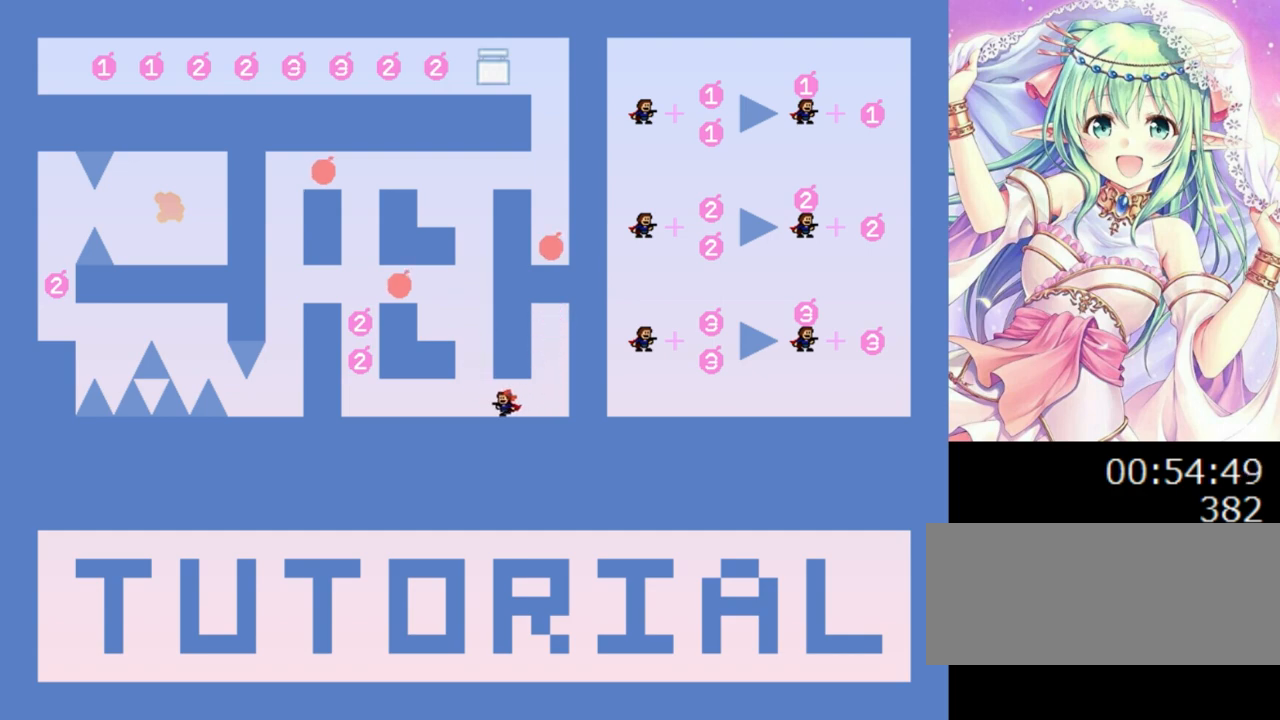
{"keys": [], "events": [[160, "0", "down"], [200, "left", "up"], [360, "left", "down"], [420, "0", "up"], [500, "left", "up"]]}
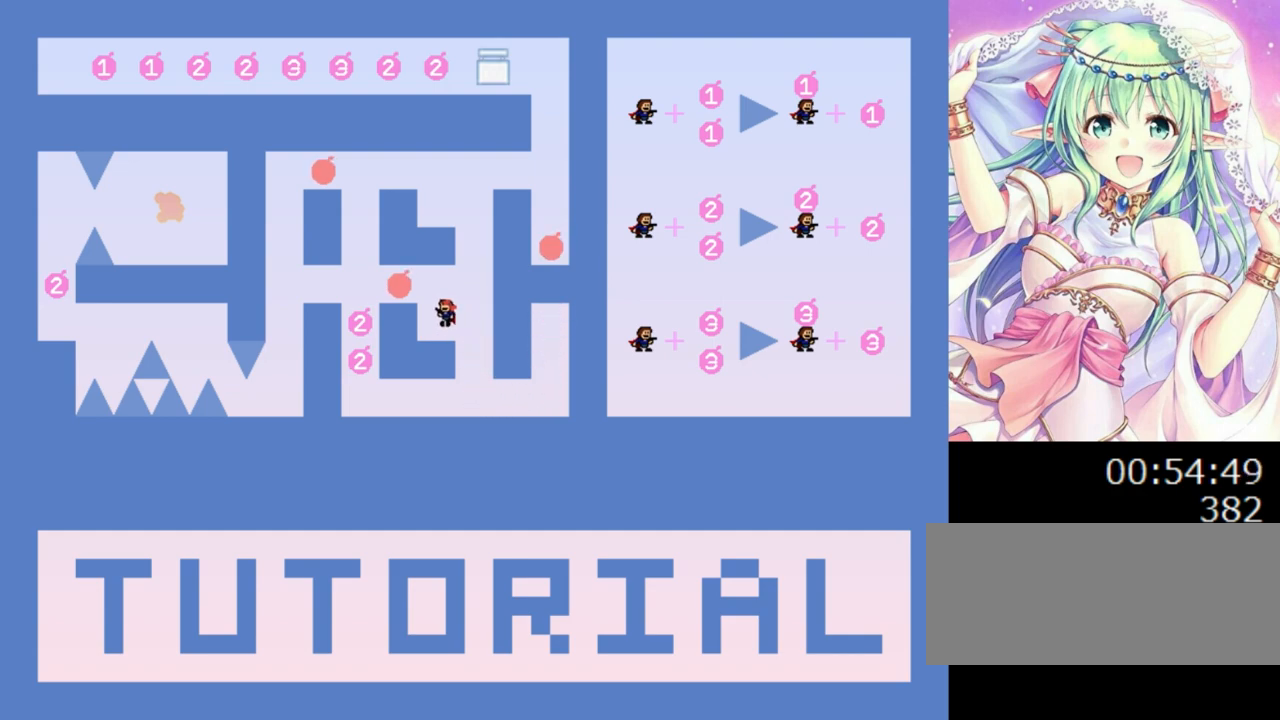
{"keys": ["0", "left"], "events": [[160, "0", "down"], [160, "right", "down"], [320, "right", "up"], [360, "0", "up"], [400, "0", "down"], [480, "left", "down"]]}
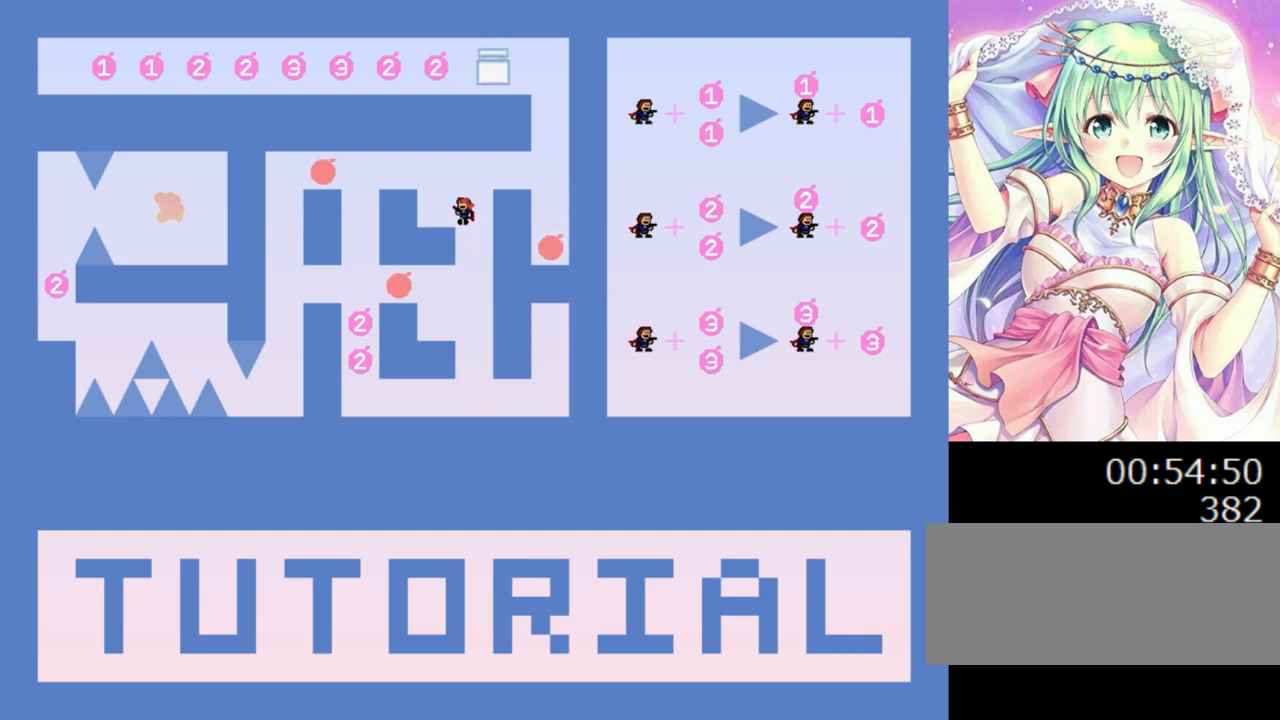
{"keys": [], "events": [[60, "0", "up"], [240, "0", "down"], [400, "0", "up"], [460, "left", "up"]]}
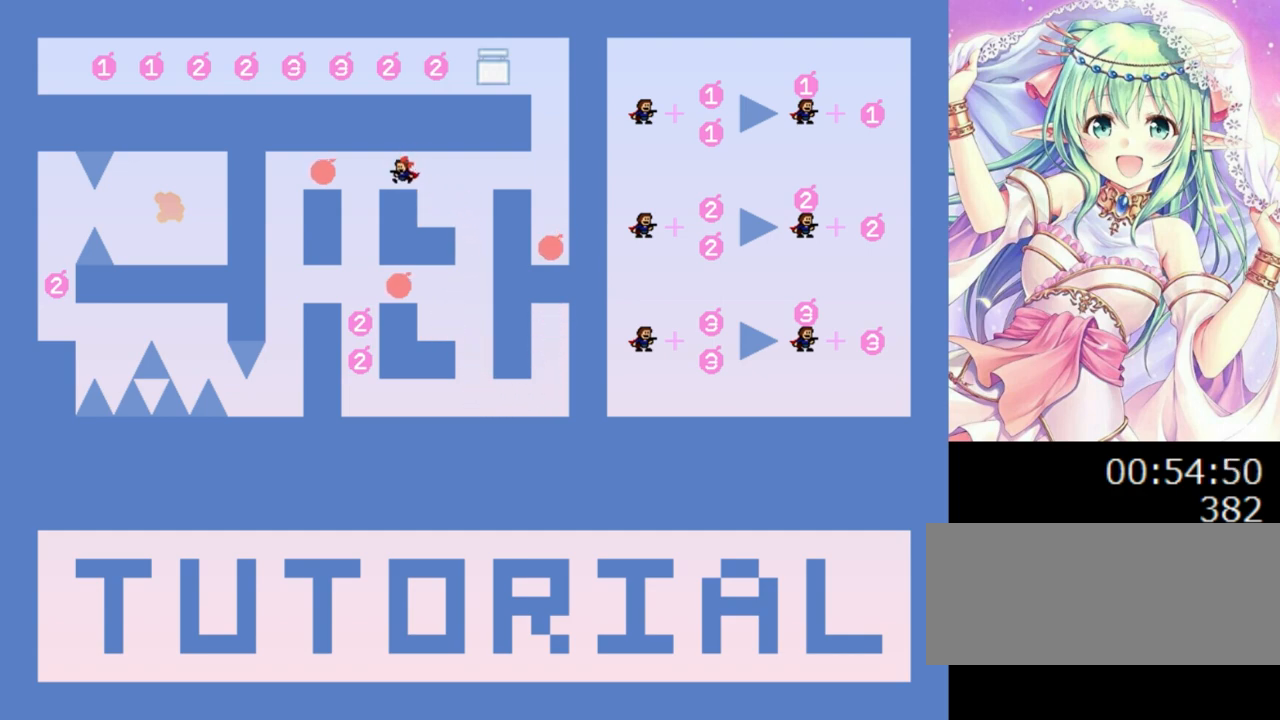
{"keys": ["left"], "events": [[60, "left", "down"]]}
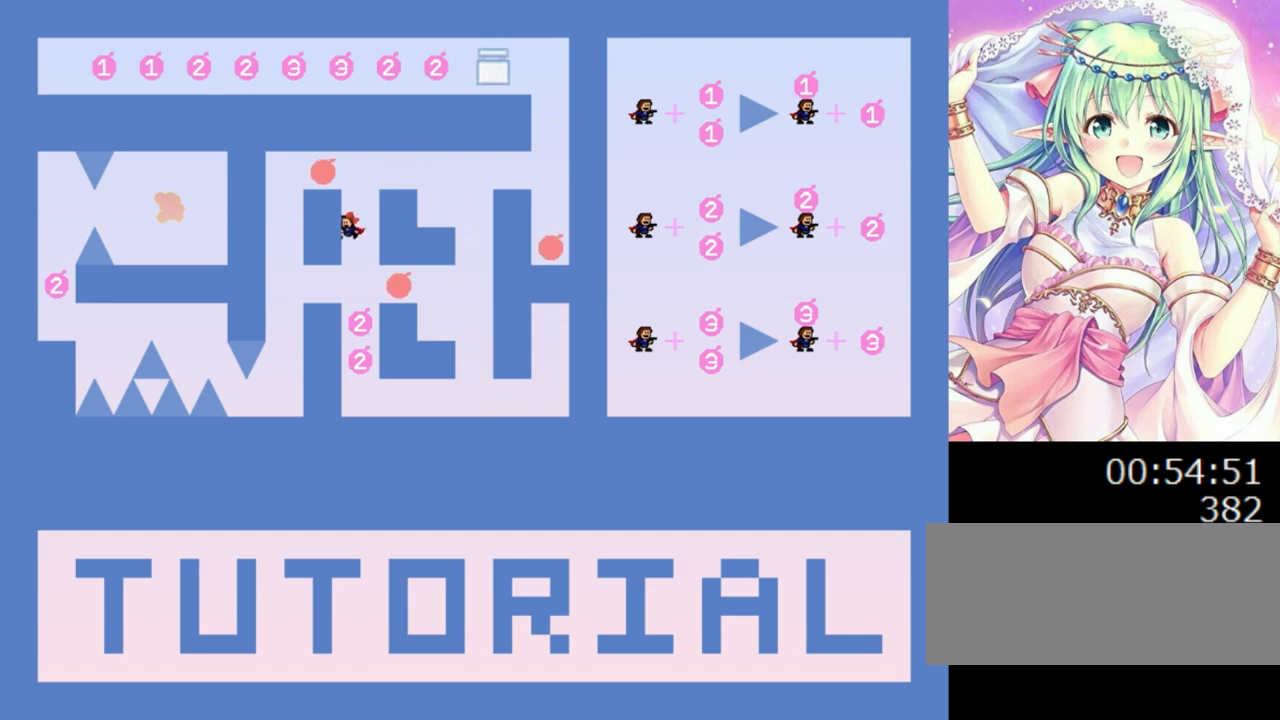
{"keys": [], "events": [[460, "left", "up"]]}
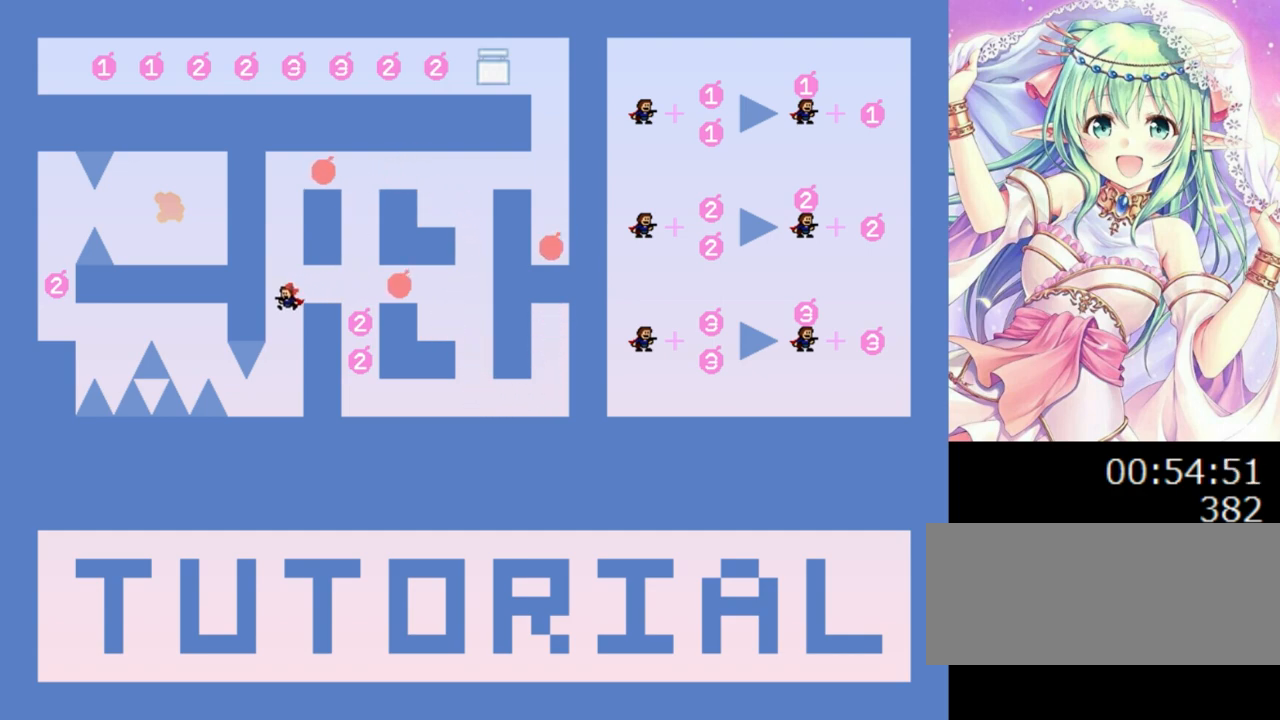
{"keys": [], "events": [[300, "left", "down"], [480, "left", "up"]]}